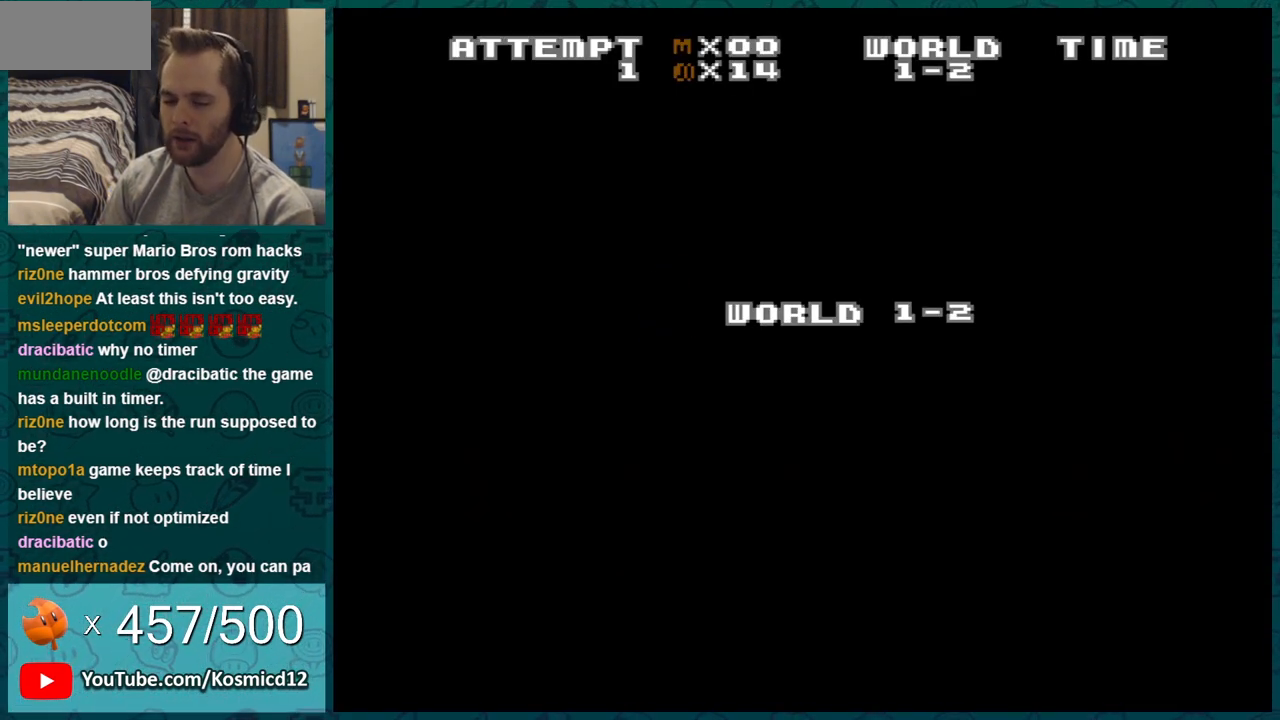
Gameplay with a controller (Nintendo layout); each line is a JSON object with the inputs held at the frame after it. "events" lists button and stick changes between this image and that frame as [ms after this image, input, new state], when the widget could be followed in between. Not read: L3 R3.
{"buttons": ["B", "DPAD_RIGHT"], "events": []}
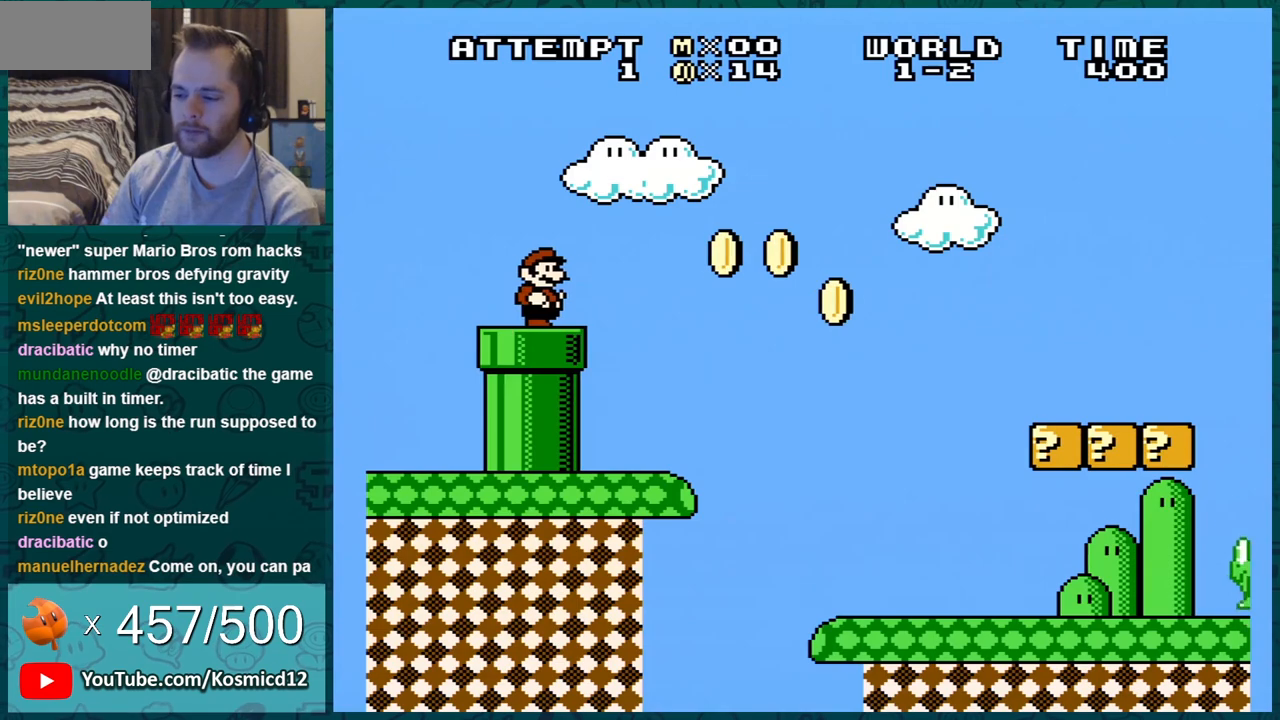
{"buttons": ["B", "DPAD_RIGHT"], "events": []}
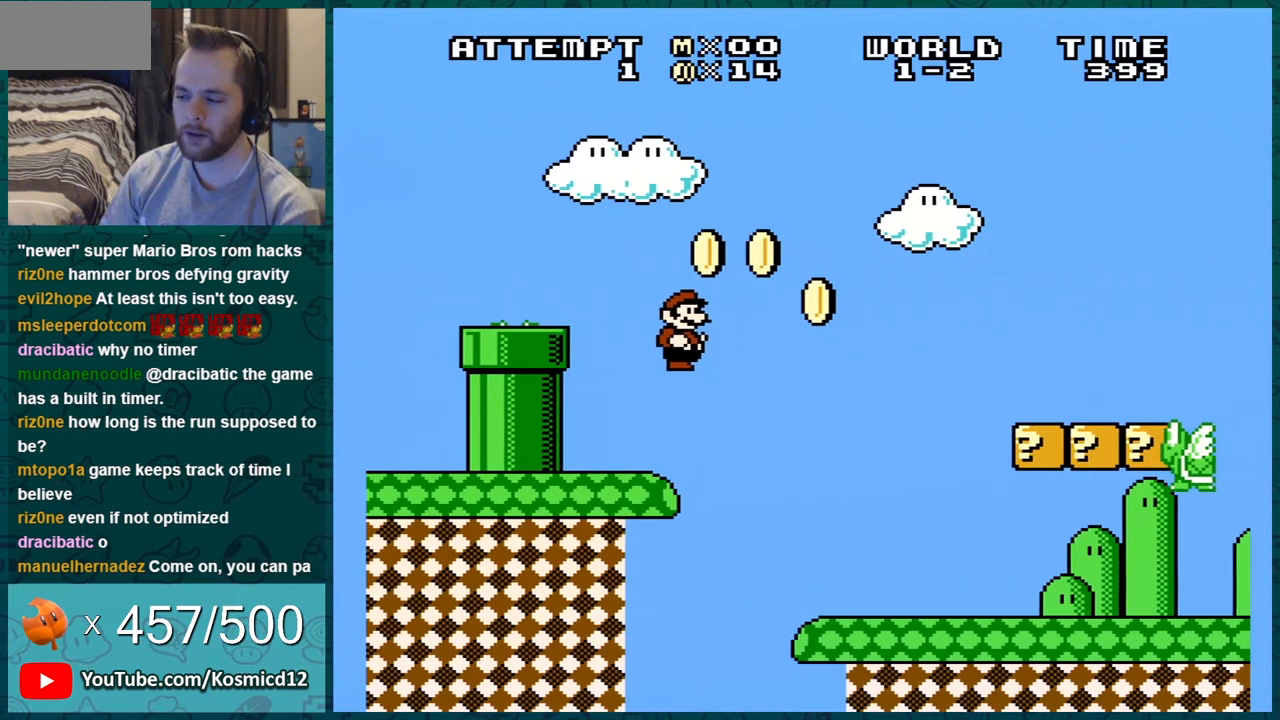
{"buttons": ["B", "DPAD_RIGHT"], "events": []}
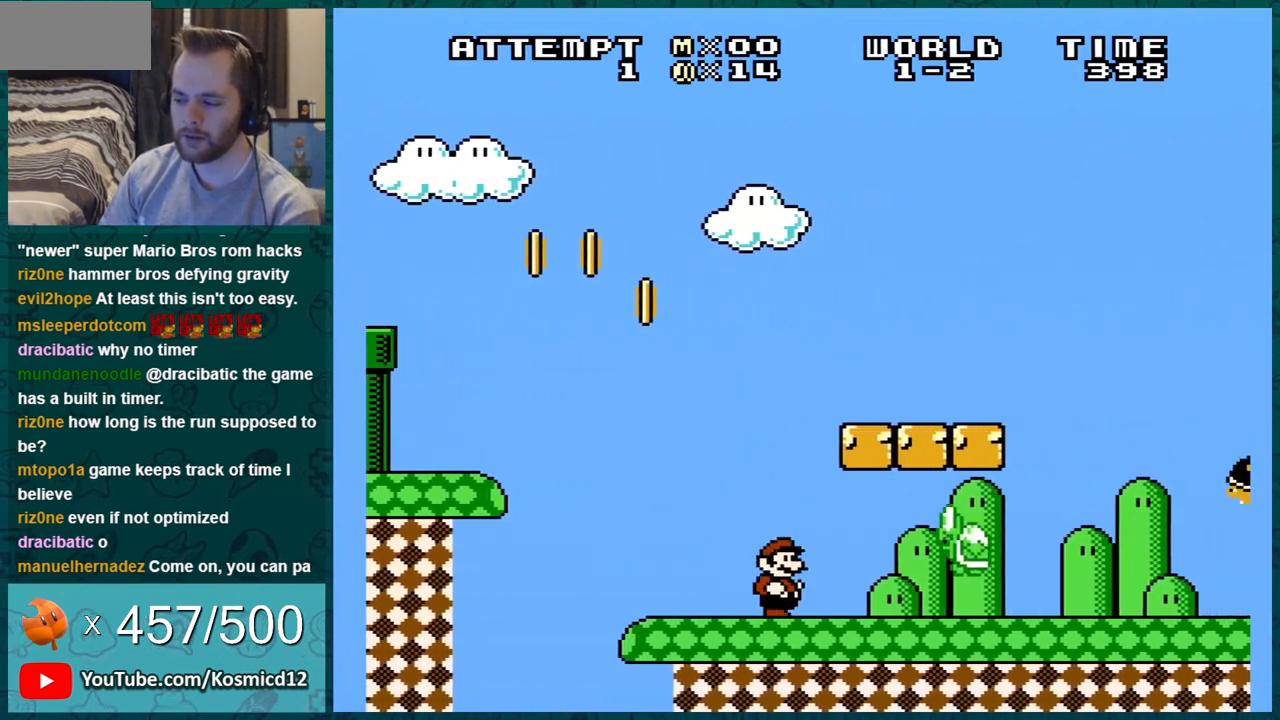
{"buttons": ["A", "B", "DPAD_RIGHT"], "events": [[451, "A", "down"]]}
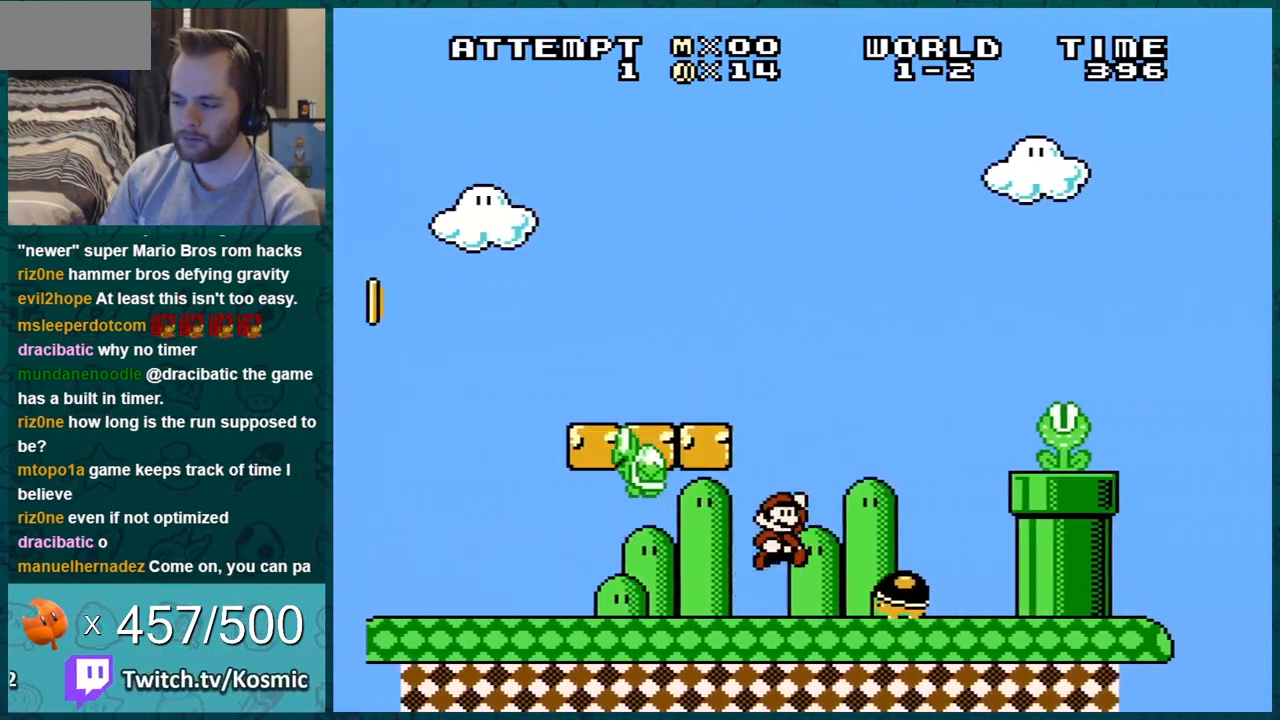
{"buttons": ["A", "B"], "events": [[233, "A", "up"], [267, "DPAD_LEFT", "down"], [267, "DPAD_RIGHT", "up"], [450, "A", "down"], [450, "DPAD_LEFT", "up"]]}
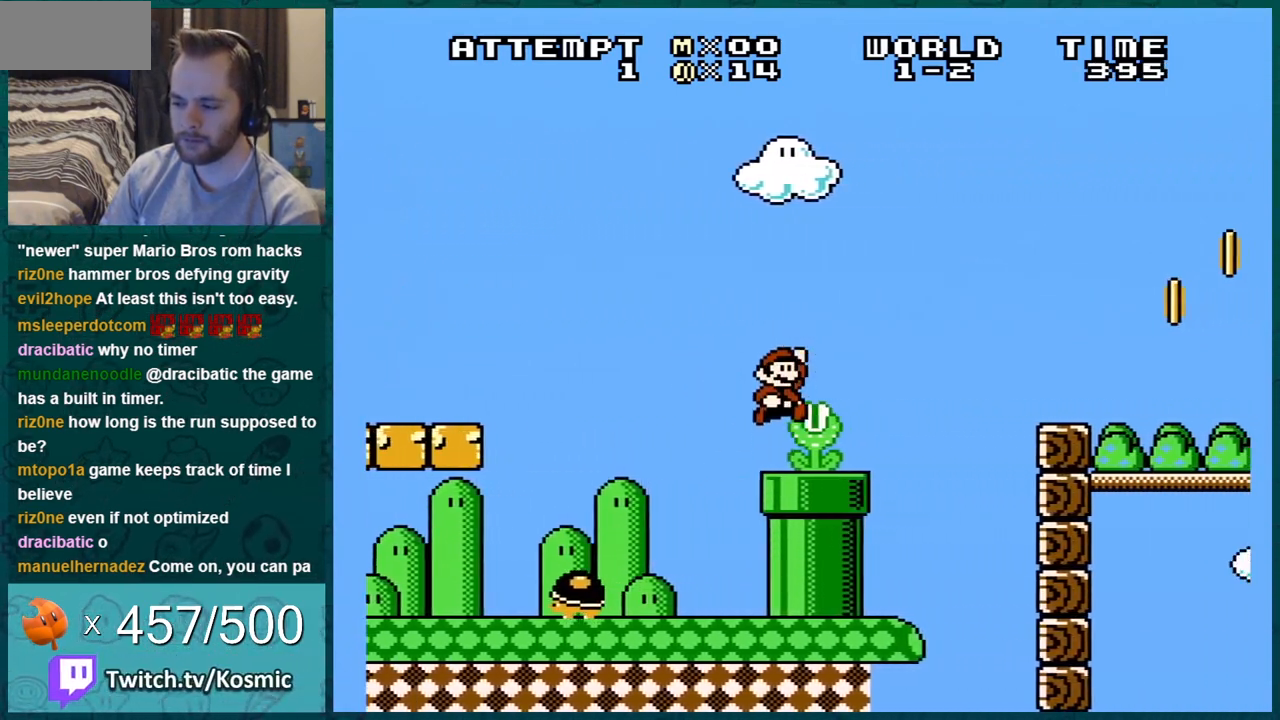
{"buttons": ["B", "DPAD_RIGHT"], "events": [[17, "DPAD_RIGHT", "down"], [251, "A", "up"]]}
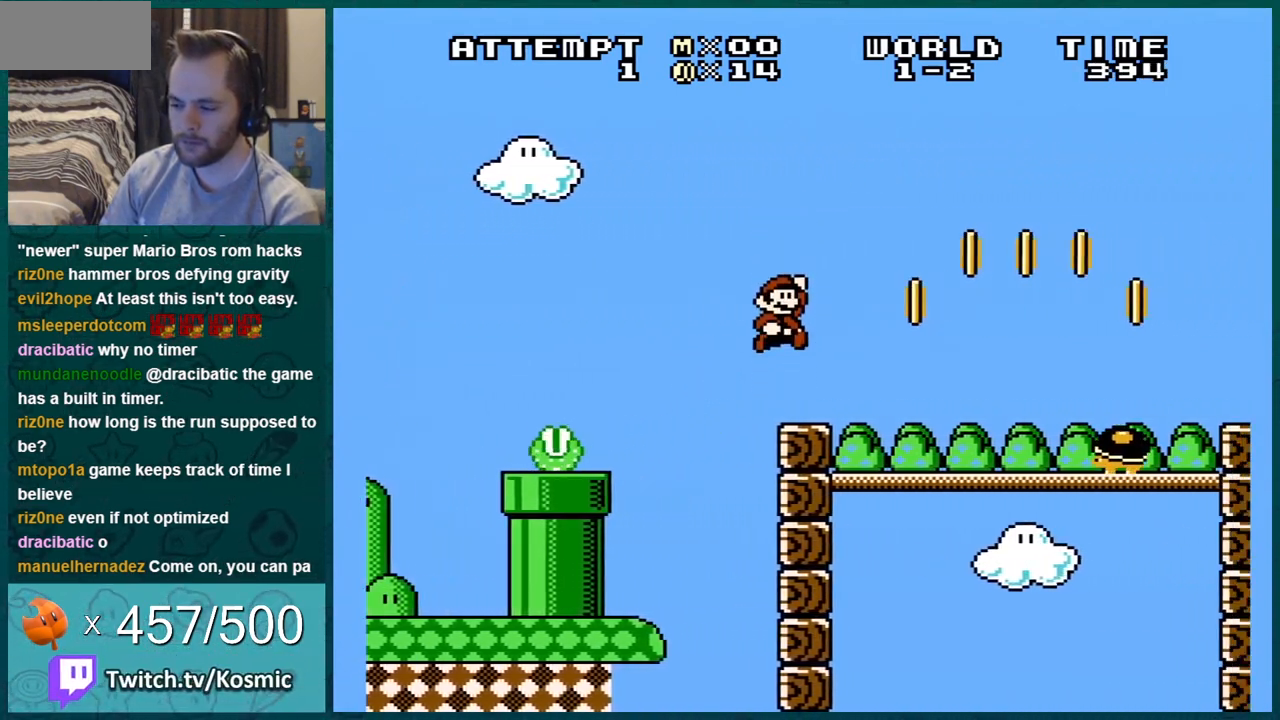
{"buttons": ["A", "B", "DPAD_RIGHT"], "events": [[100, "A", "down"], [350, "A", "up"], [417, "A", "down"]]}
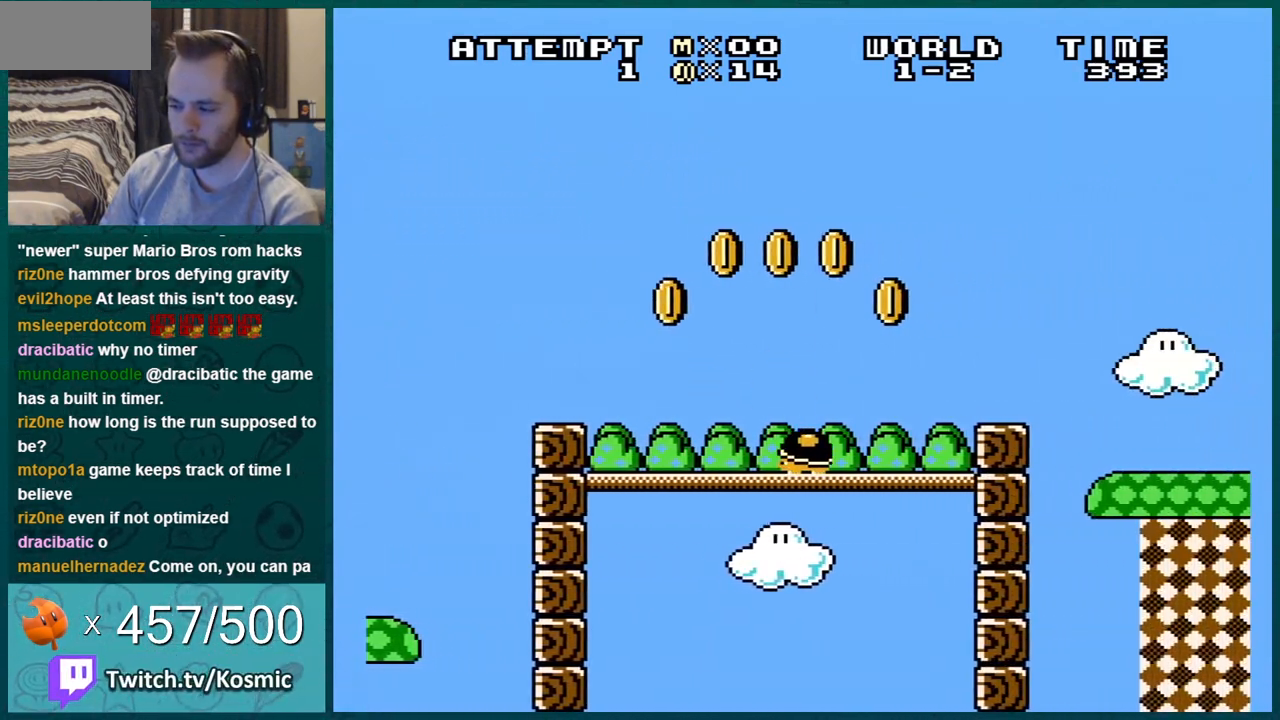
{"buttons": ["A", "B", "DPAD_RIGHT"], "events": []}
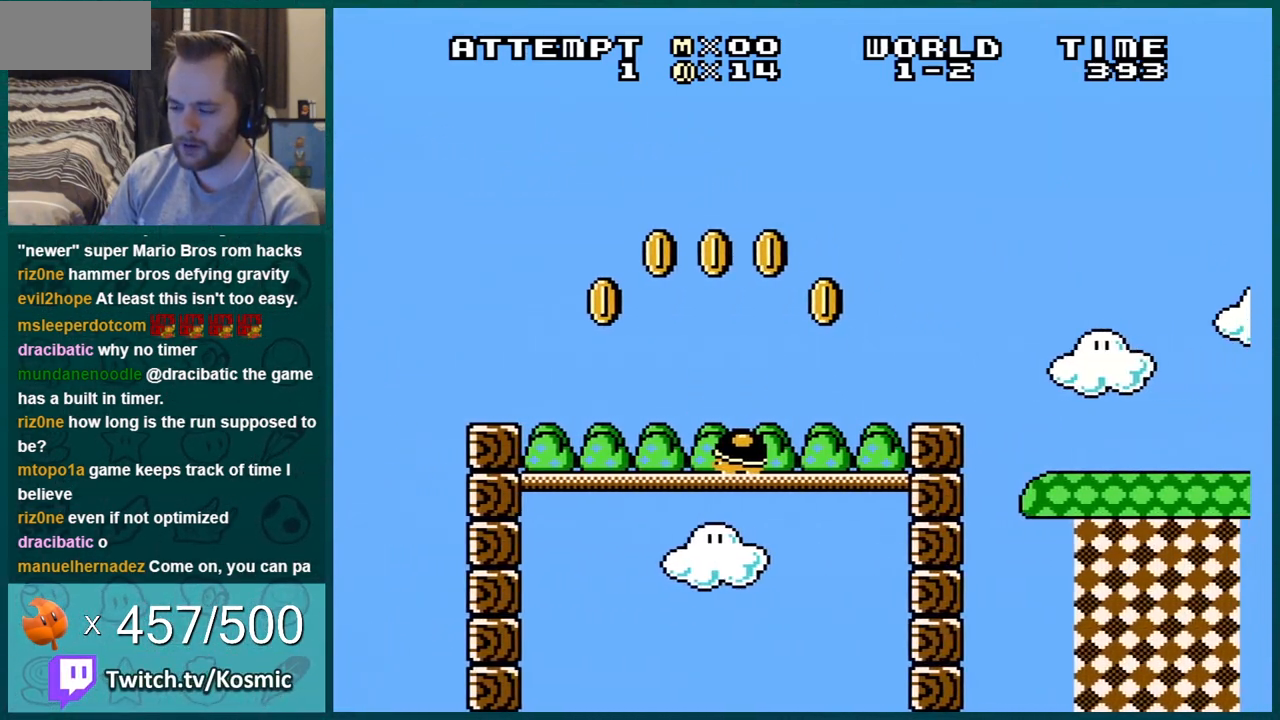
{"buttons": ["A", "B", "DPAD_RIGHT"], "events": []}
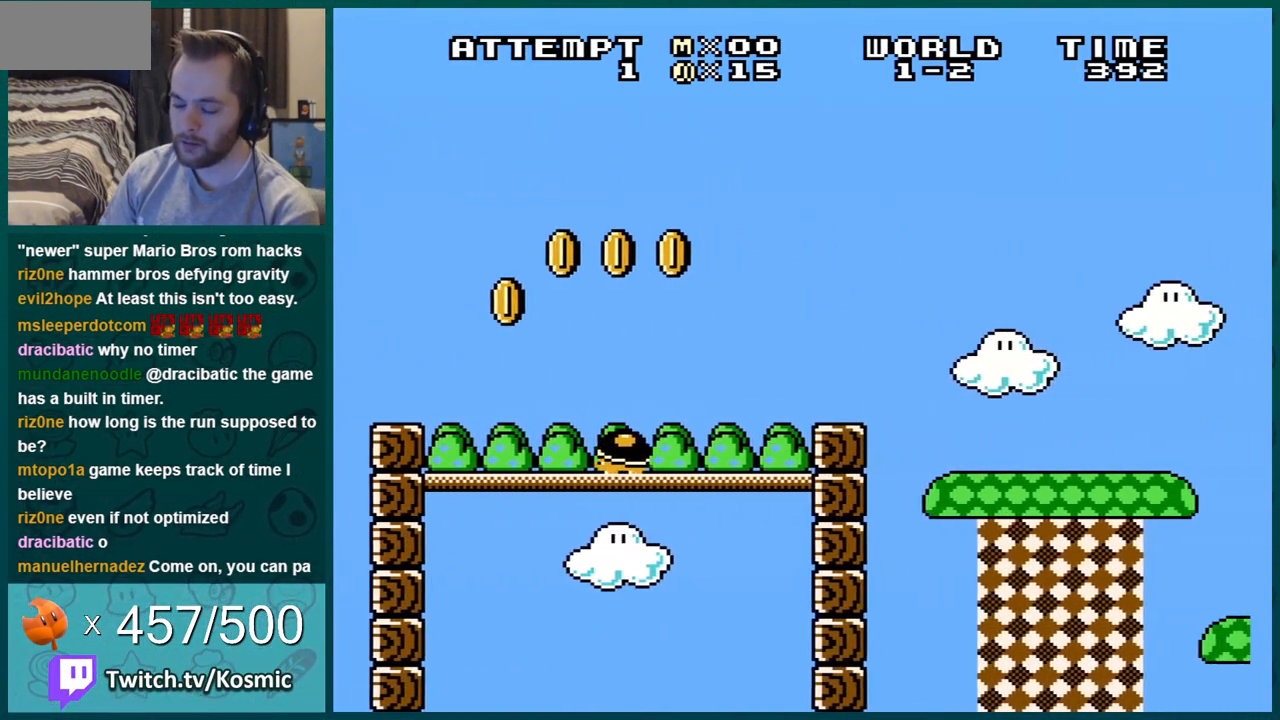
{"buttons": ["B", "DPAD_RIGHT"], "events": [[150, "A", "up"]]}
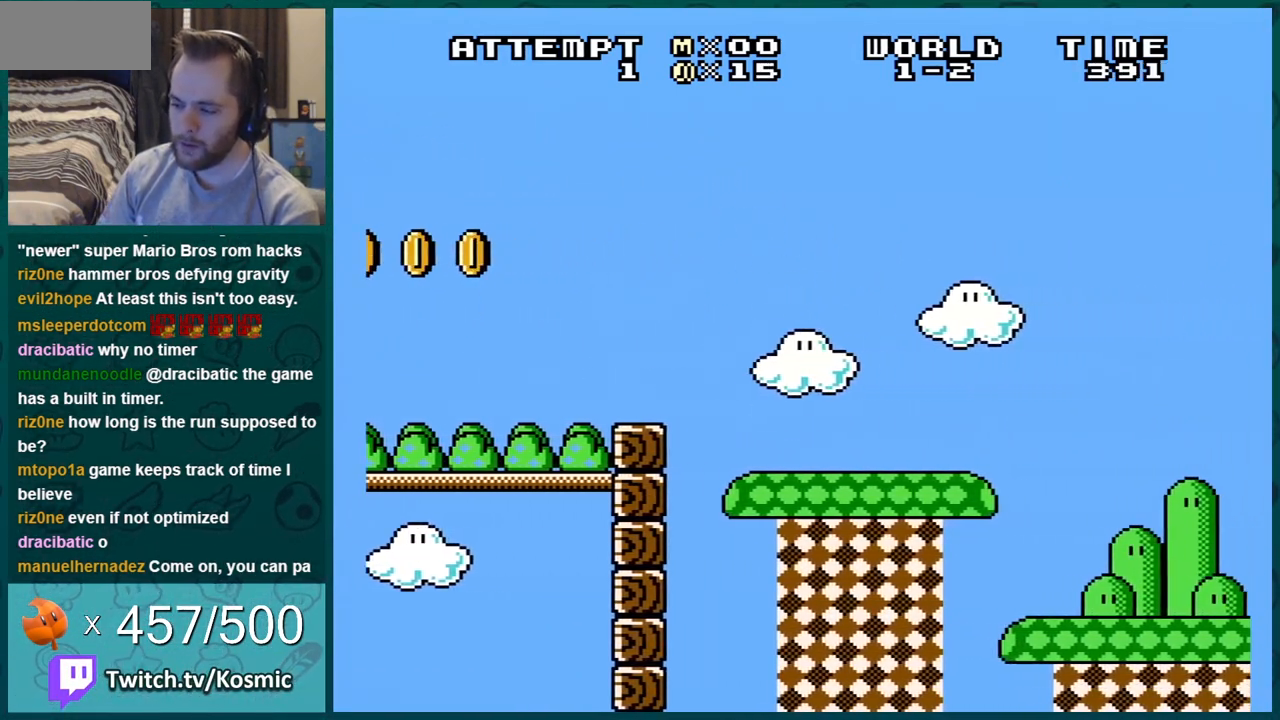
{"buttons": ["A", "B", "DPAD_RIGHT"], "events": [[401, "A", "down"]]}
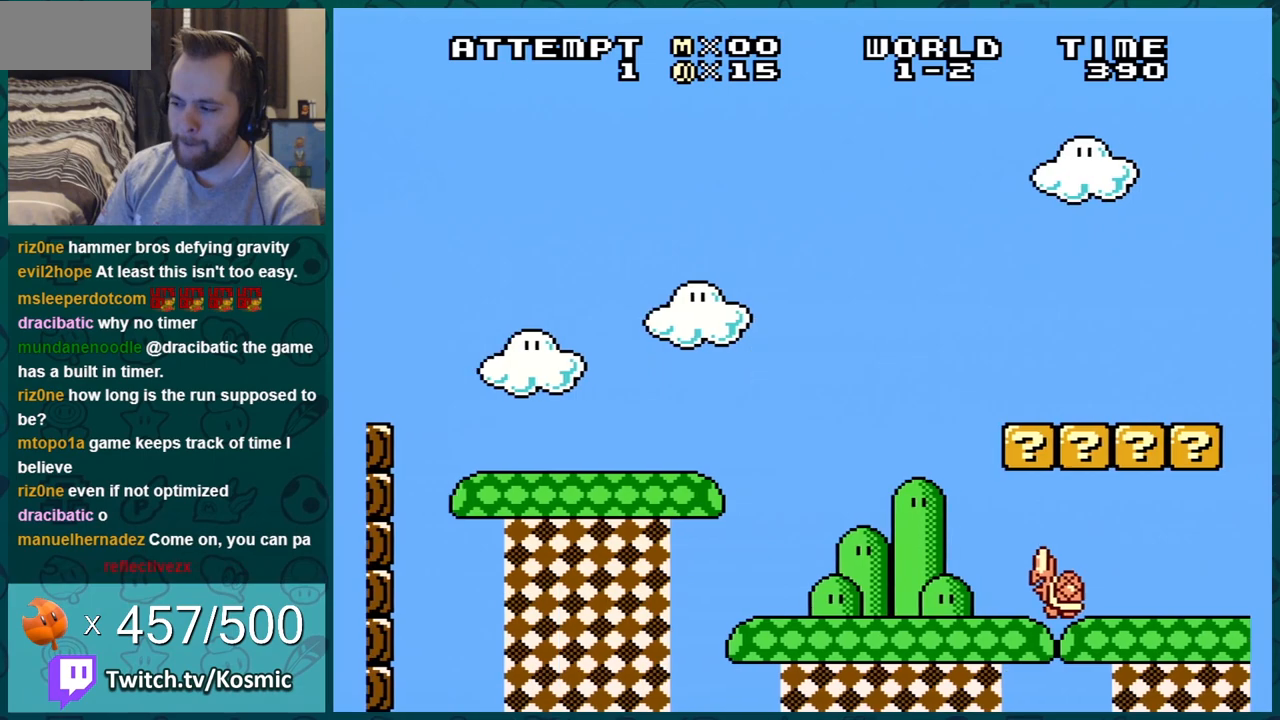
{"buttons": ["B", "DPAD_RIGHT"], "events": [[150, "A", "up"]]}
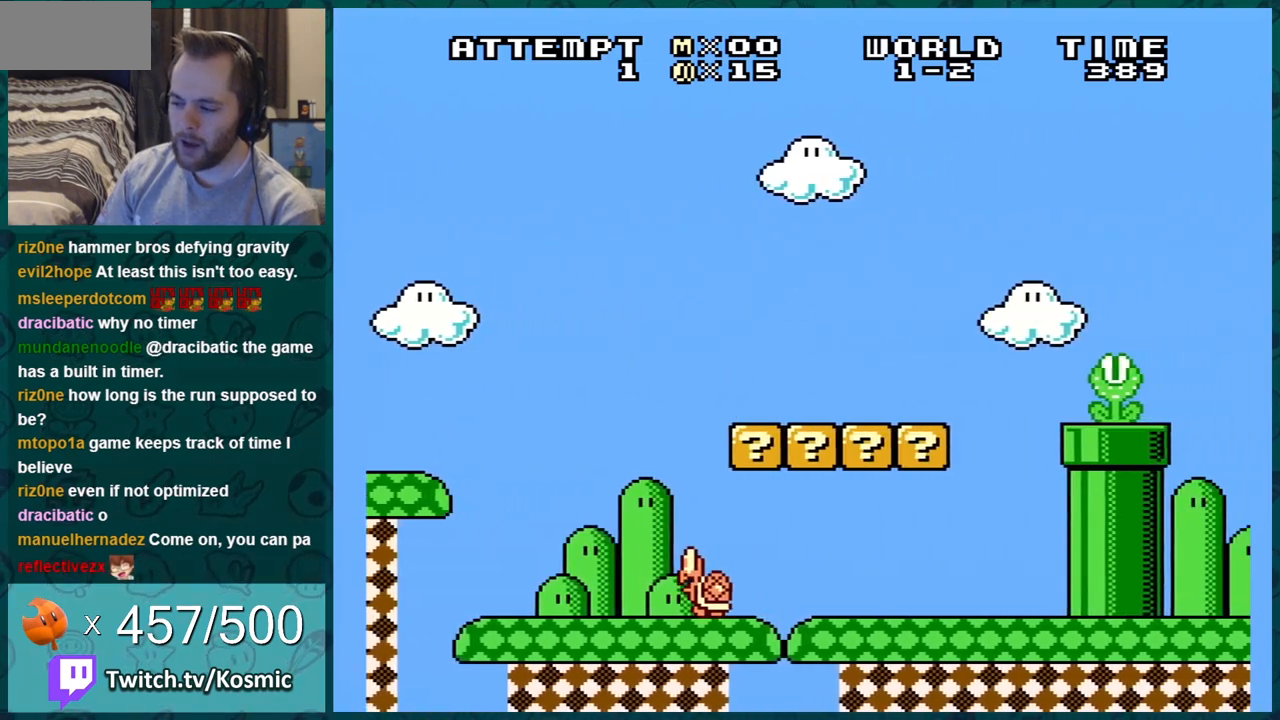
{"buttons": ["B", "DPAD_RIGHT"], "events": [[267, "A", "down"], [484, "A", "up"]]}
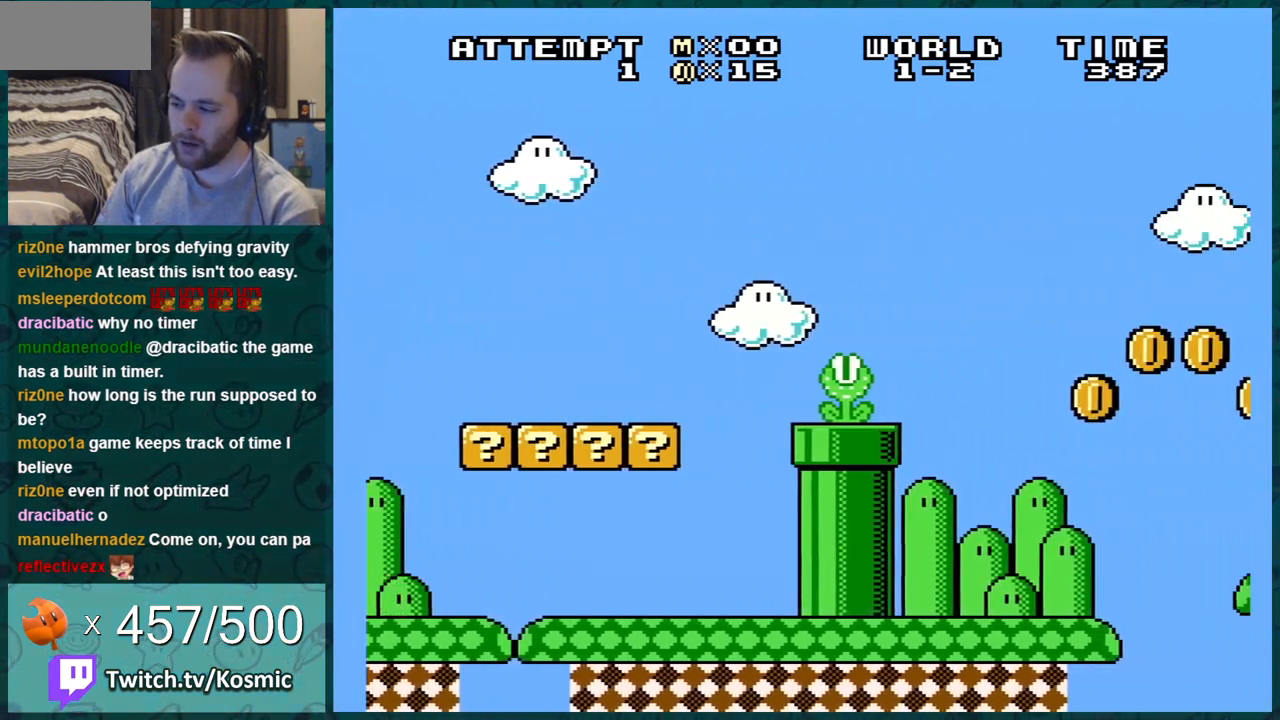
{"buttons": ["B"], "events": [[200, "DPAD_LEFT", "down"], [200, "DPAD_RIGHT", "up"], [400, "DPAD_LEFT", "up"]]}
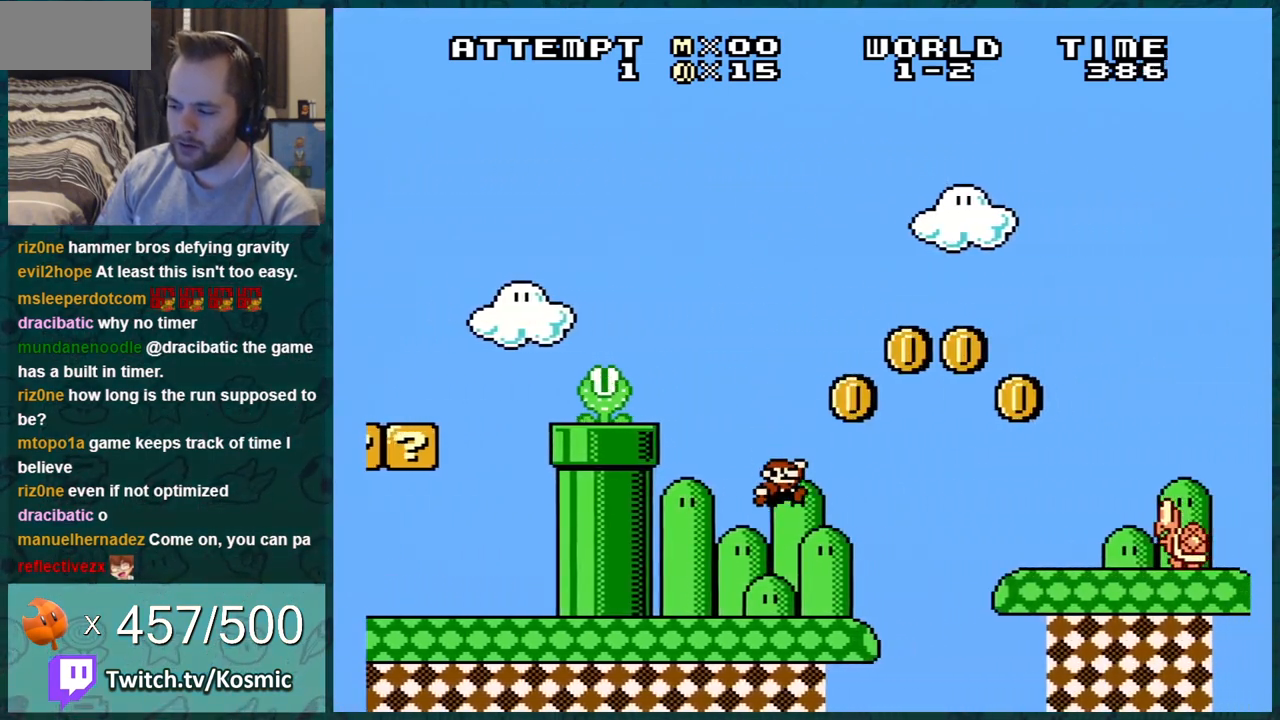
{"buttons": ["B", "DPAD_RIGHT"], "events": [[134, "DPAD_RIGHT", "down"], [234, "A", "down"], [484, "A", "up"]]}
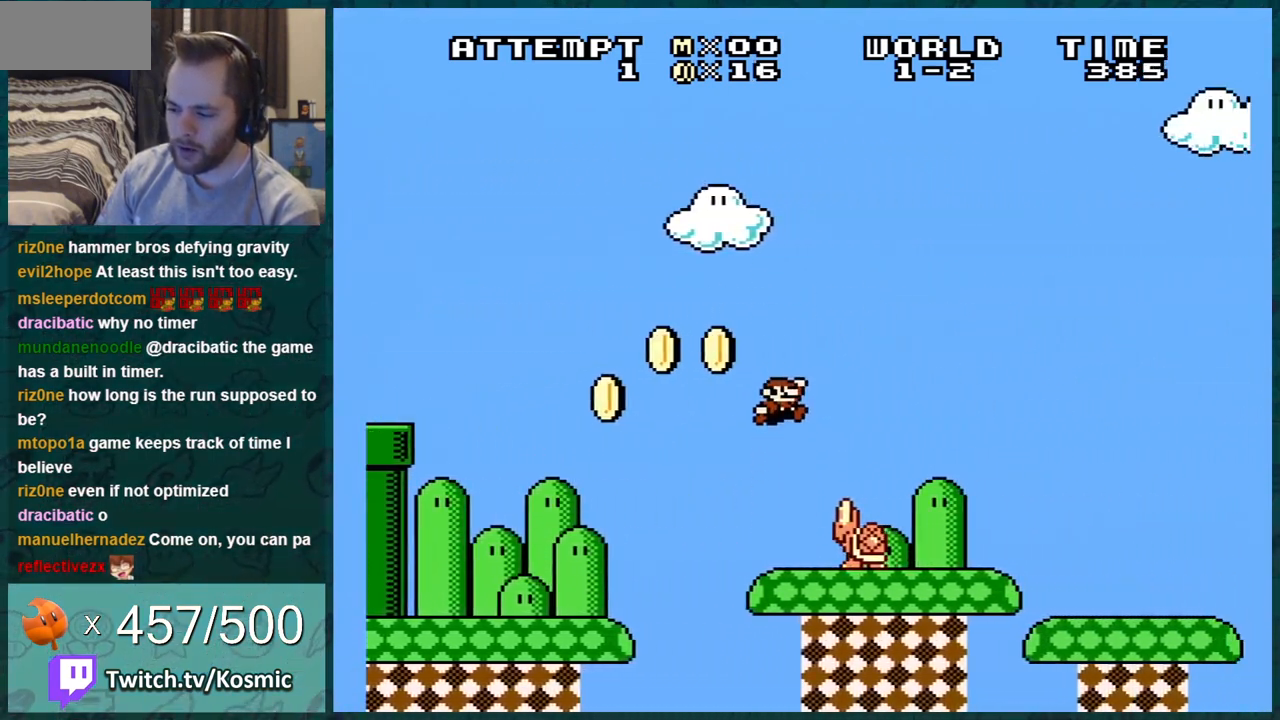
{"buttons": ["B", "DPAD_RIGHT"], "events": []}
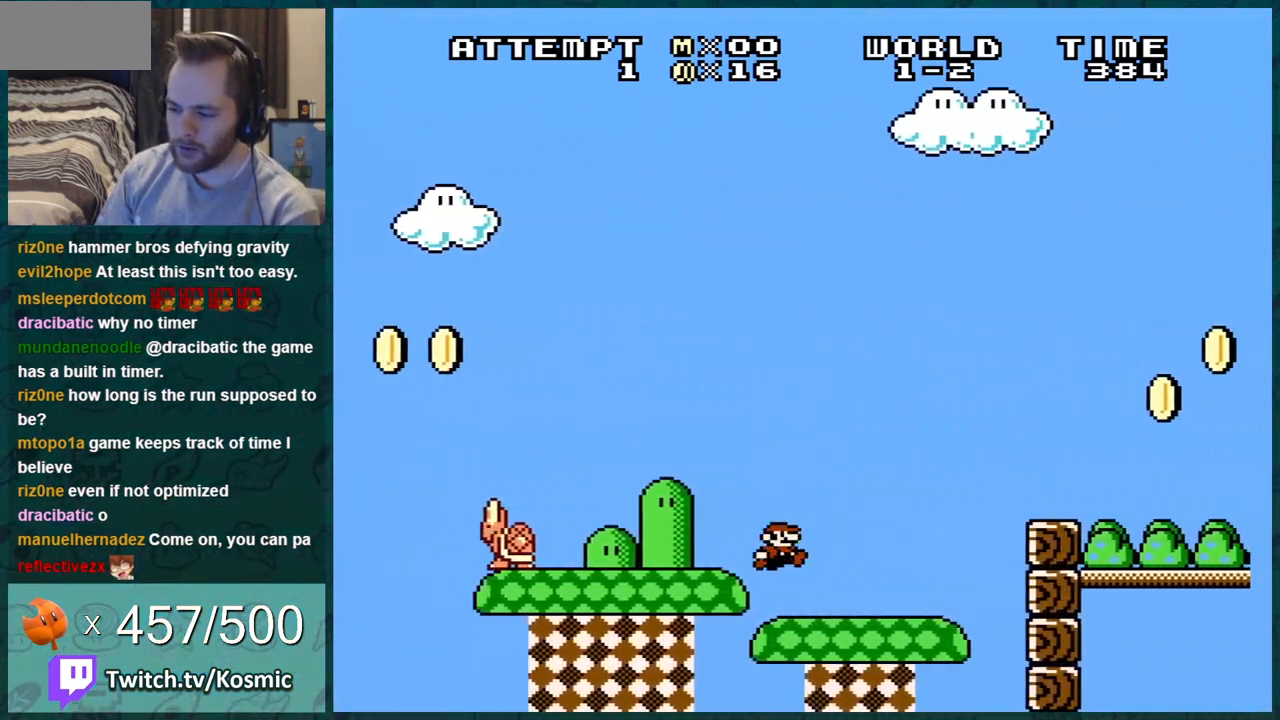
{"buttons": ["B", "DPAD_RIGHT"], "events": [[200, "A", "down"], [300, "A", "up"]]}
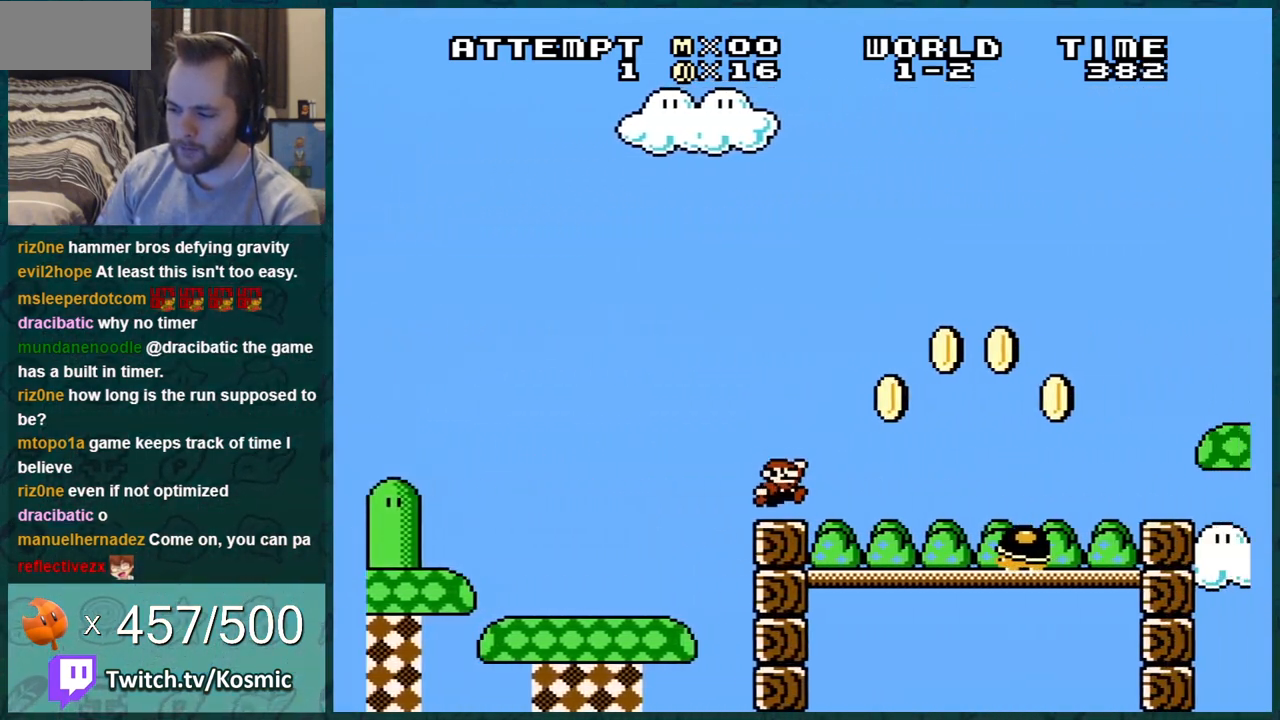
{"buttons": ["A", "B", "DPAD_RIGHT"], "events": [[50, "A", "down"]]}
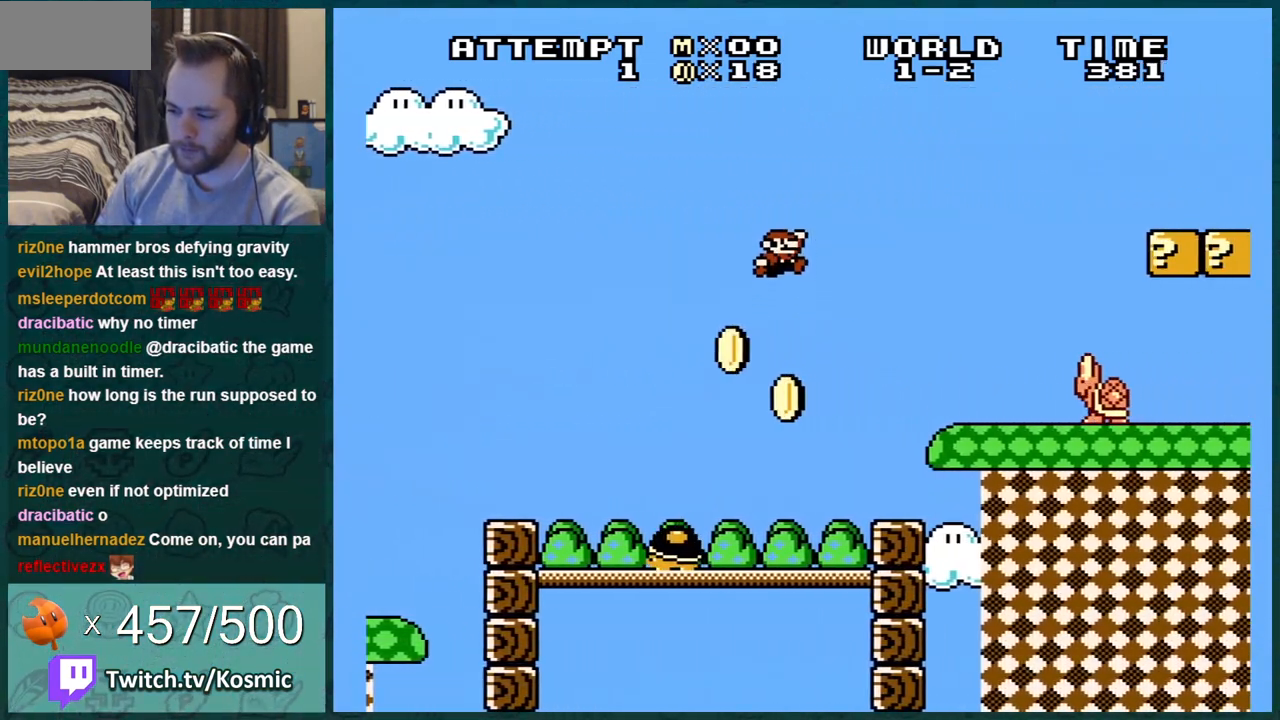
{"buttons": ["B", "DPAD_RIGHT"], "events": [[100, "A", "up"], [351, "A", "down"], [417, "A", "up"]]}
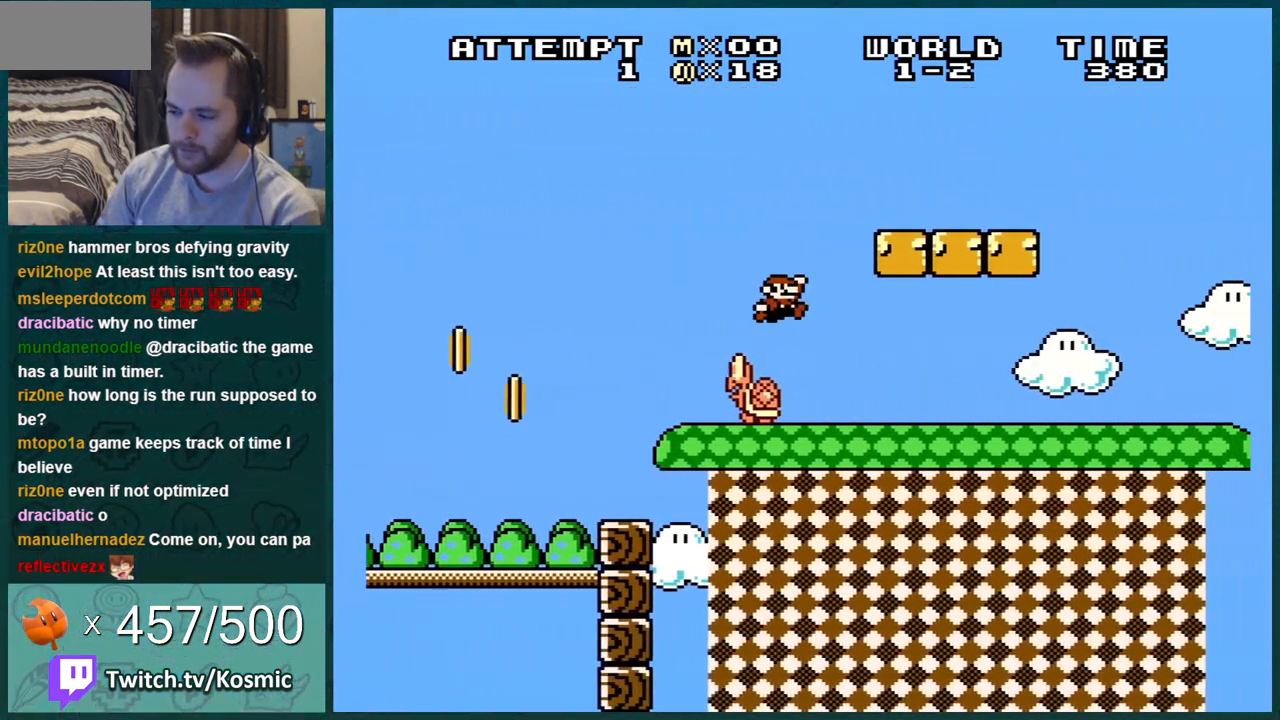
{"buttons": ["B", "DPAD_RIGHT"], "events": []}
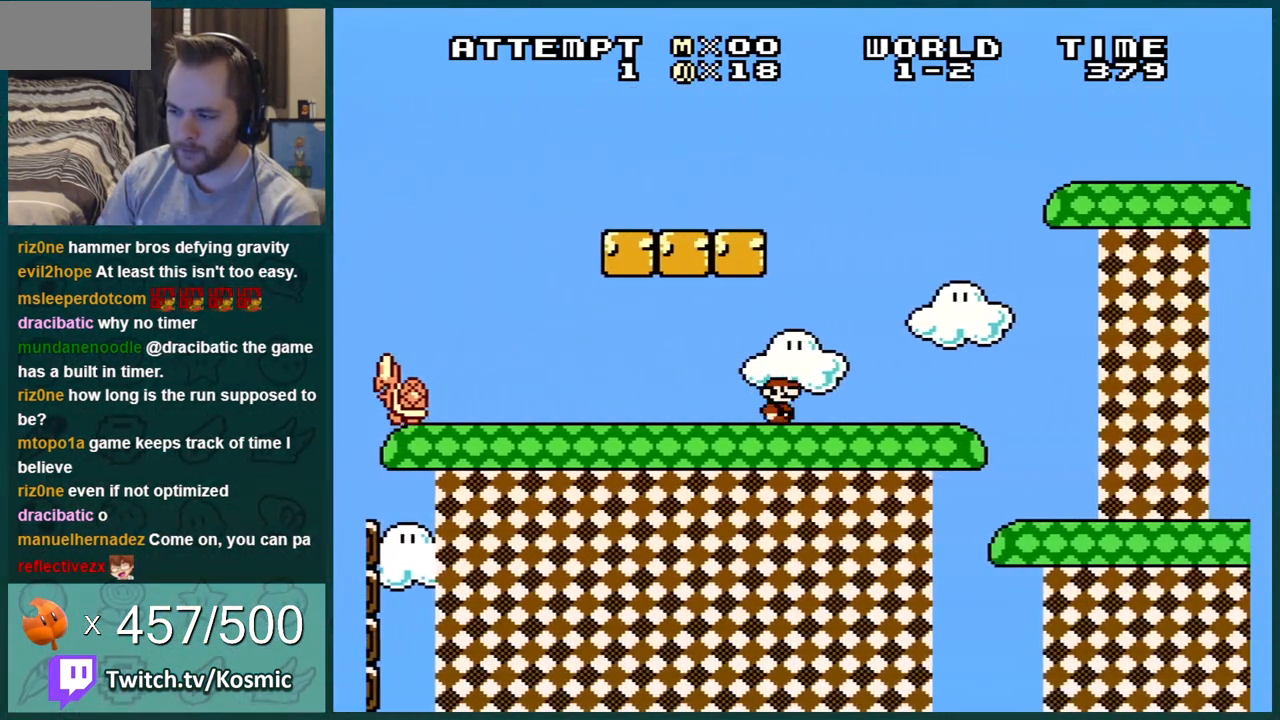
{"buttons": ["B", "DPAD_RIGHT"], "events": [[17, "A", "down"], [451, "A", "up"]]}
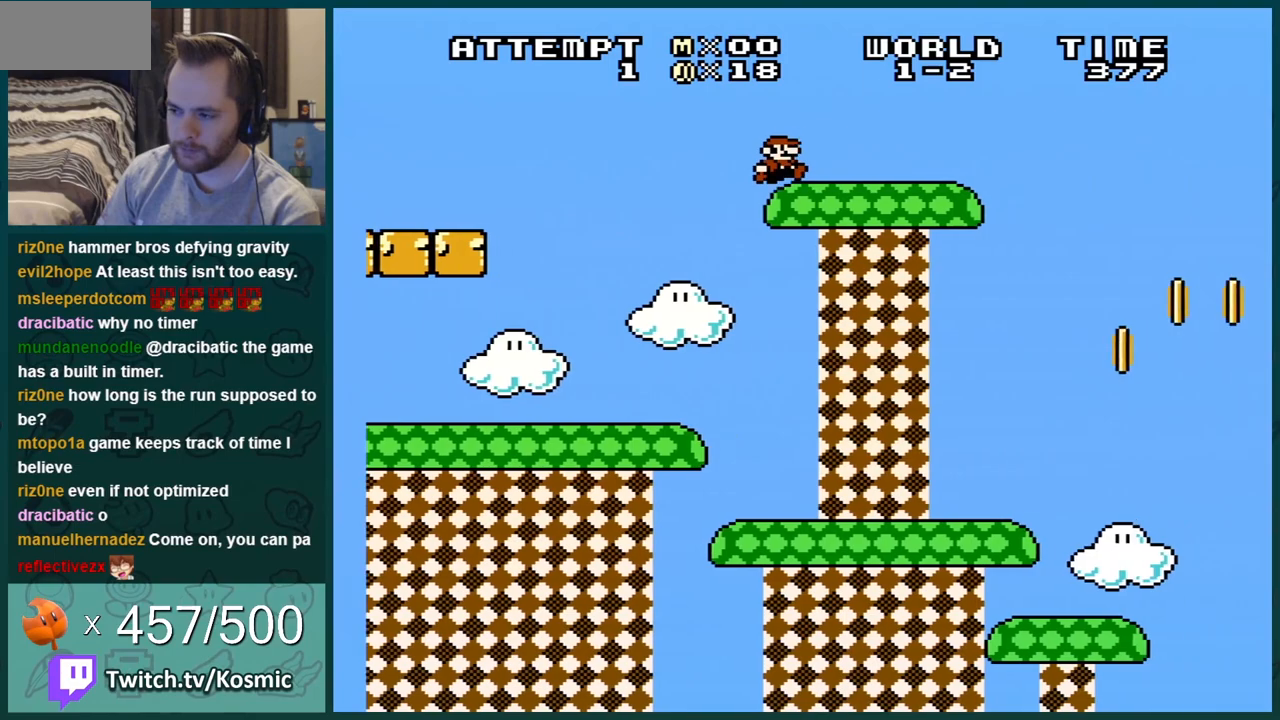
{"buttons": ["A", "B", "DPAD_RIGHT"], "events": [[250, "A", "down"]]}
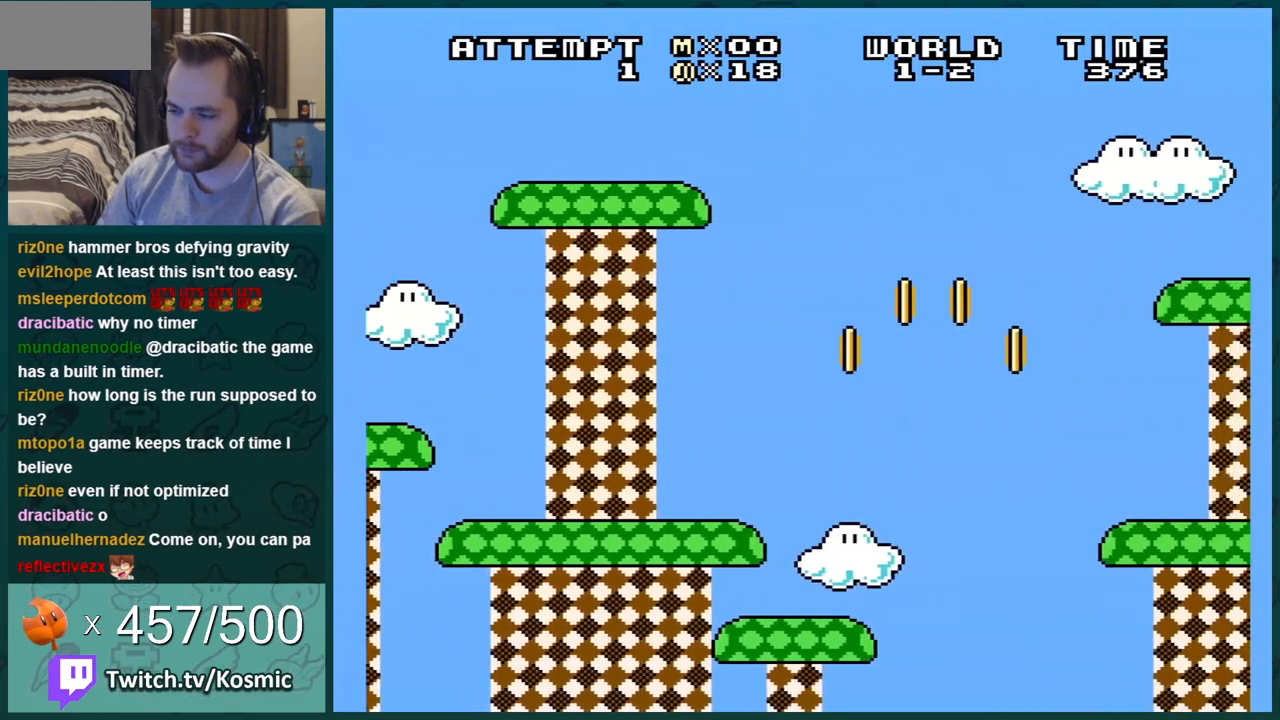
{"buttons": ["B", "DPAD_RIGHT"], "events": [[317, "A", "up"]]}
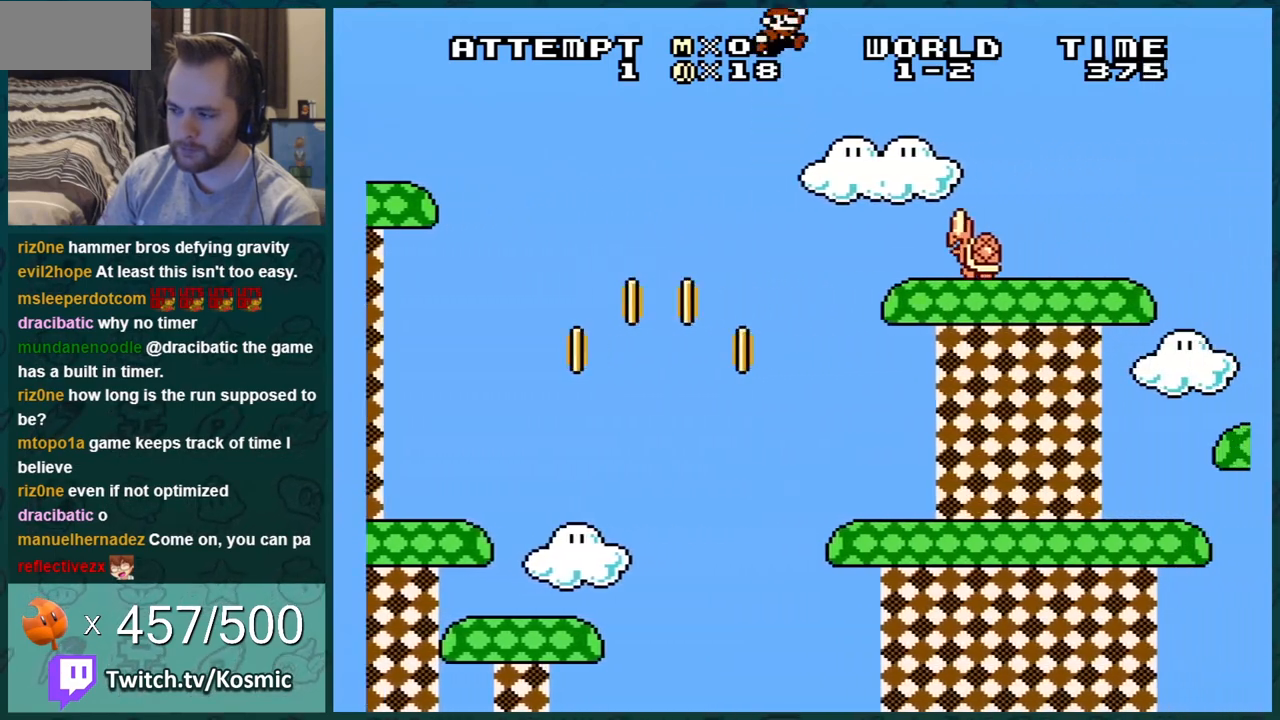
{"buttons": ["B", "DPAD_RIGHT"], "events": []}
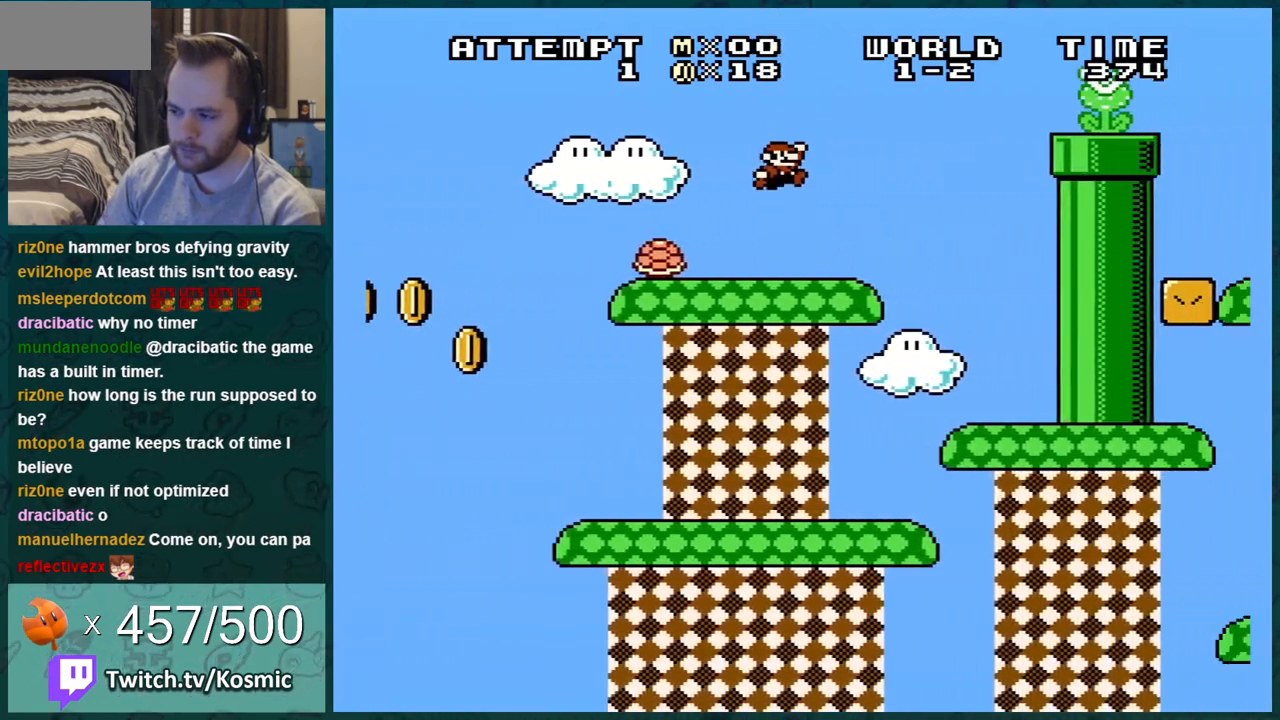
{"buttons": ["A", "B", "DPAD_RIGHT"], "events": [[184, "A", "down"]]}
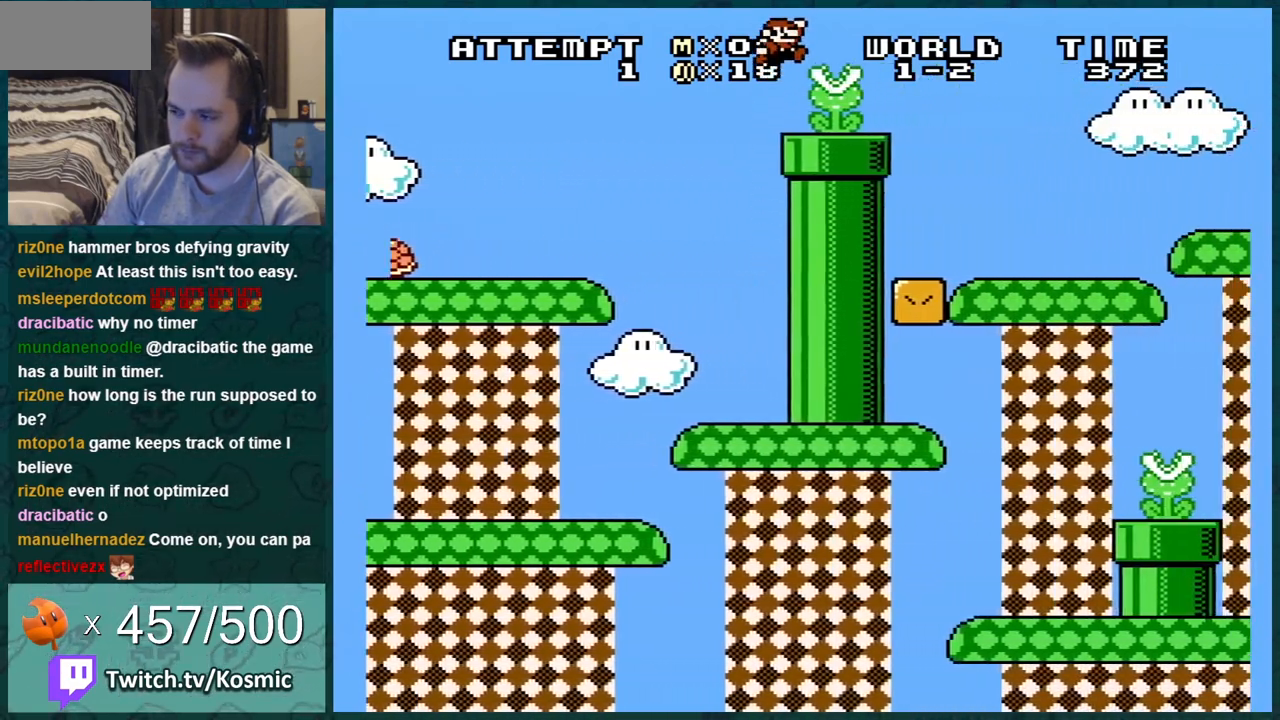
{"buttons": ["B", "DPAD_RIGHT"], "events": [[100, "A", "up"]]}
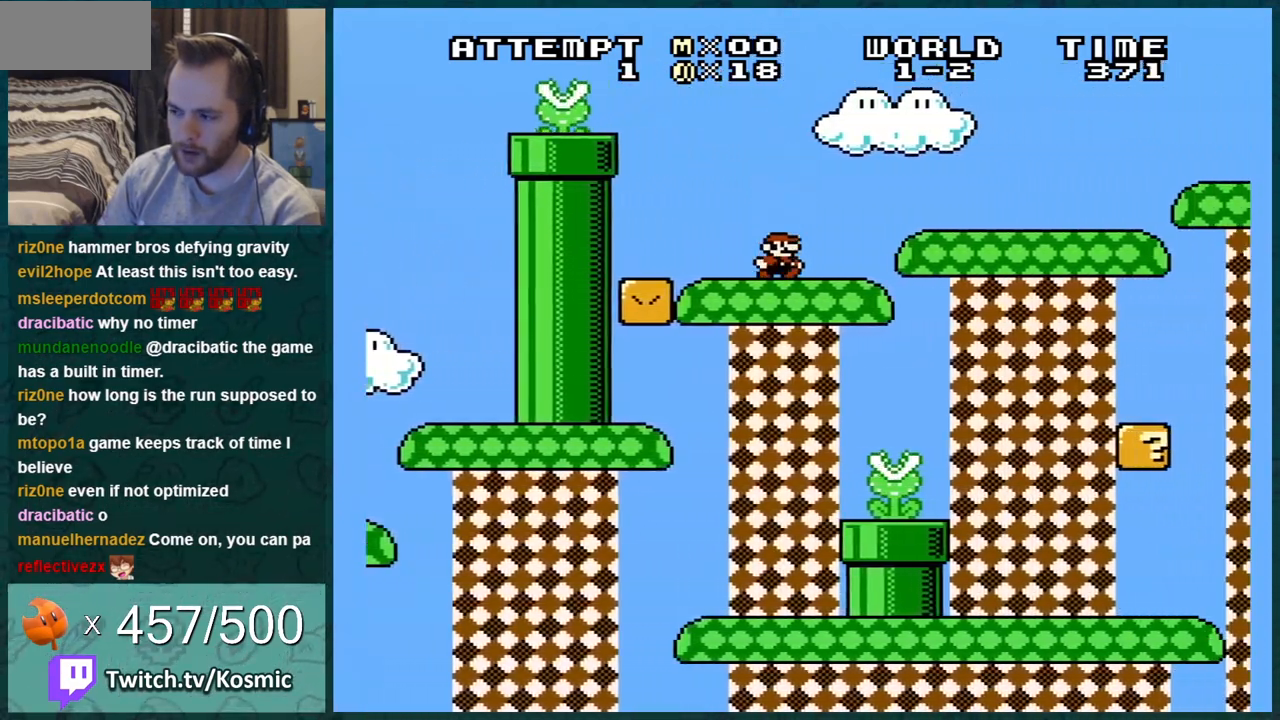
{"buttons": ["A", "B", "DPAD_RIGHT"], "events": [[67, "A", "down"], [134, "A", "up"], [467, "A", "down"]]}
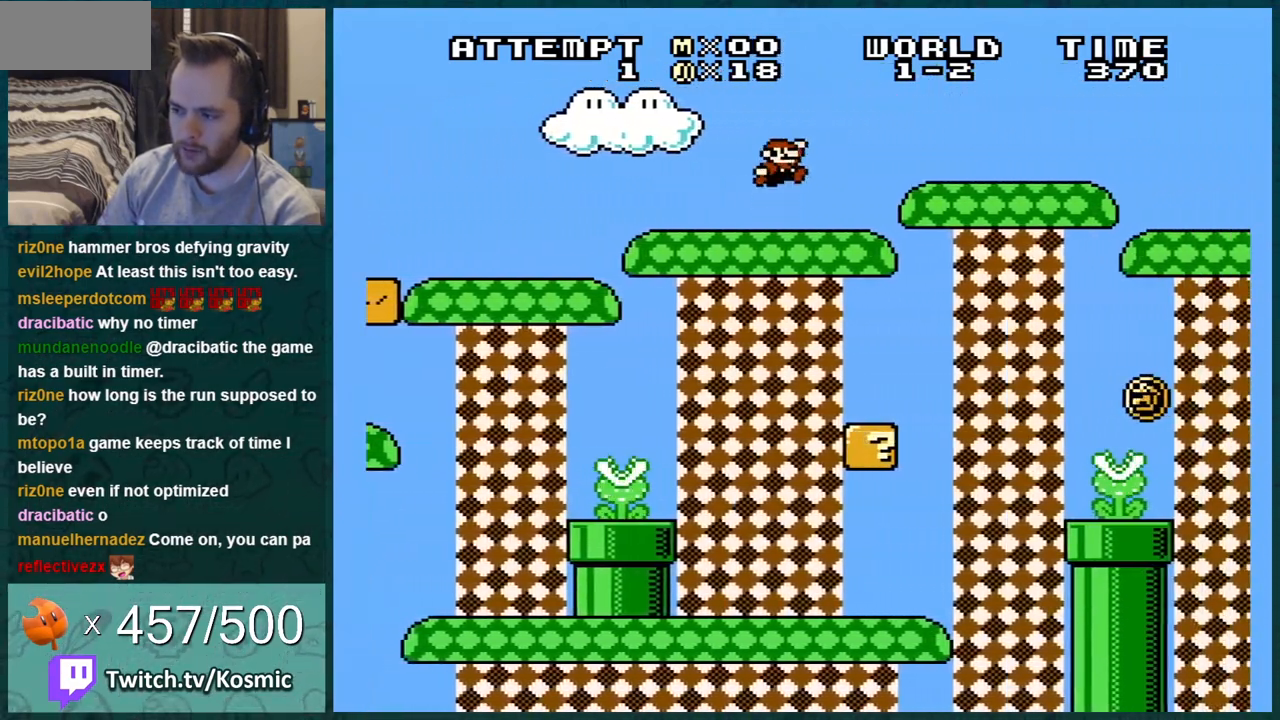
{"buttons": ["A", "B", "DPAD_RIGHT"], "events": [[33, "A", "up"], [500, "A", "down"]]}
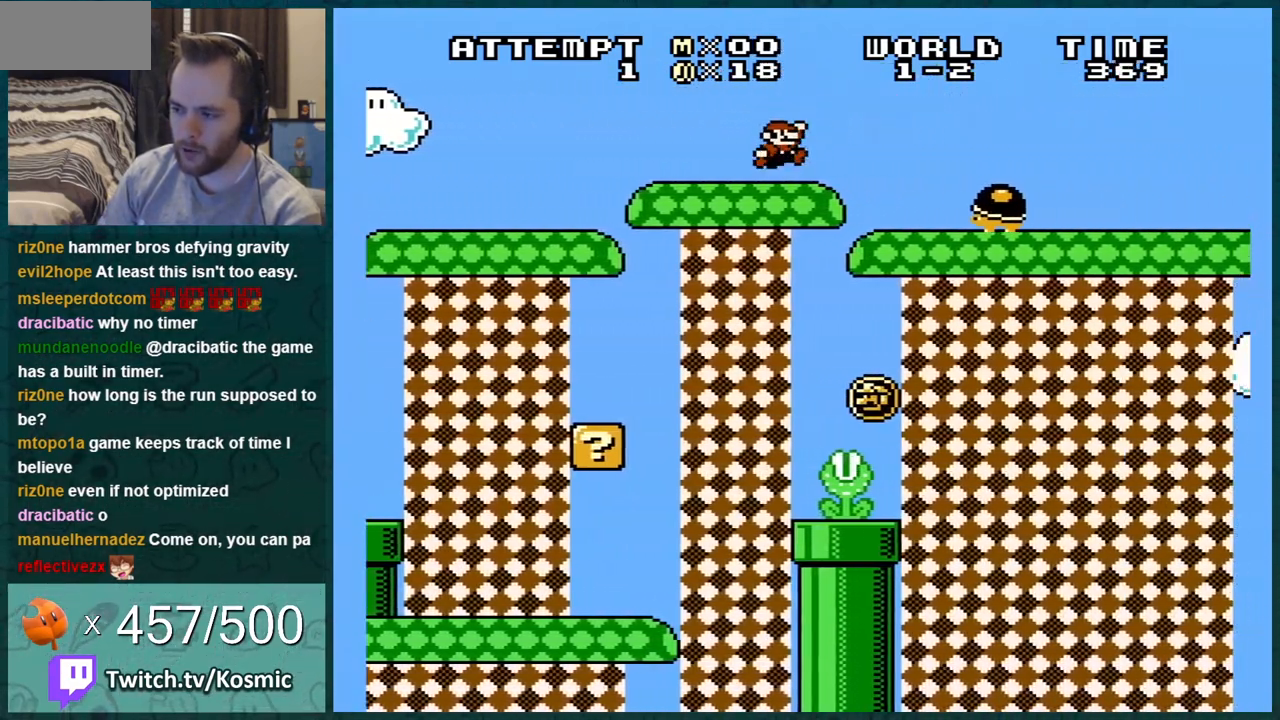
{"buttons": ["B", "DPAD_RIGHT"], "events": [[117, "A", "up"]]}
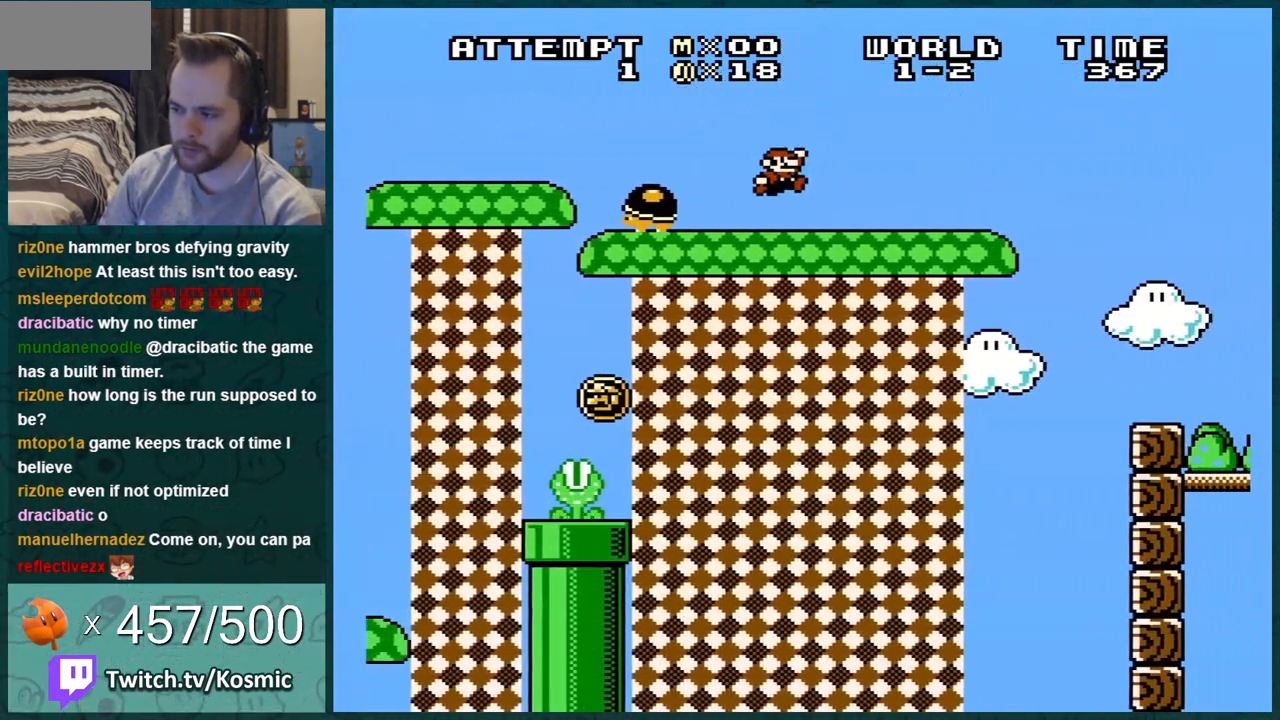
{"buttons": ["B", "DPAD_RIGHT"], "events": [[217, "A", "down"], [250, "A", "up"]]}
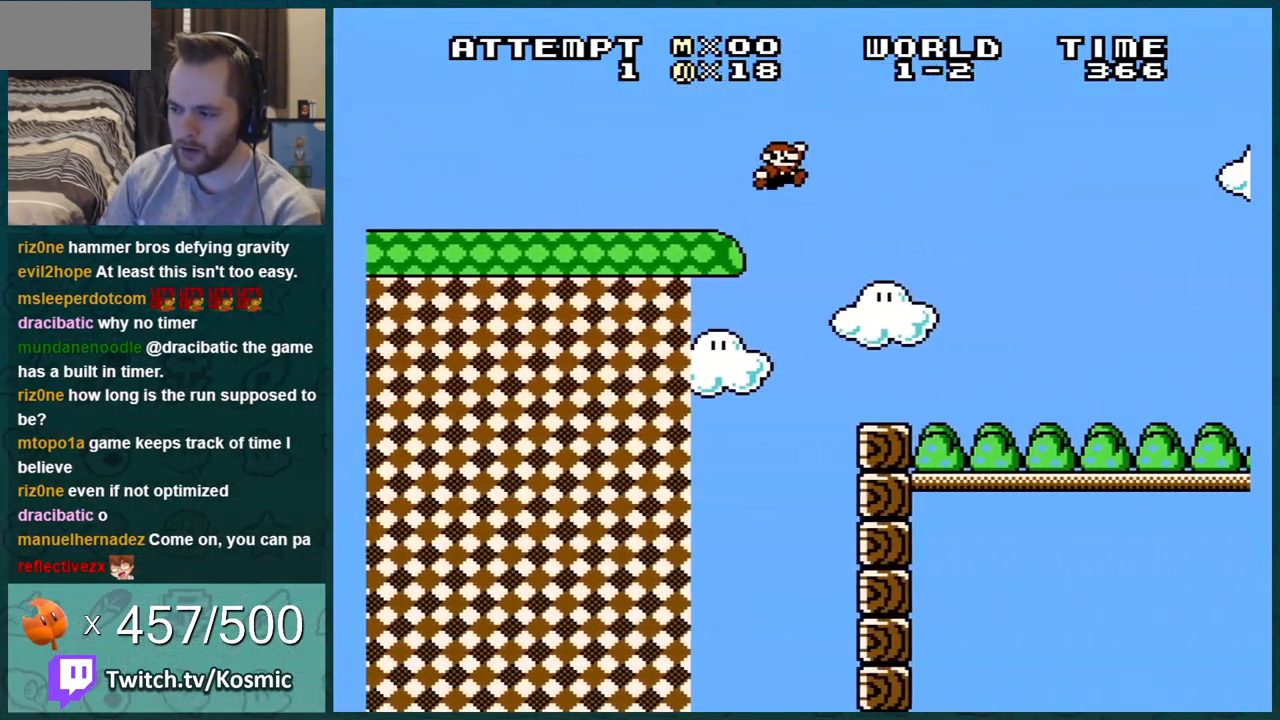
{"buttons": ["B", "DPAD_RIGHT"], "events": []}